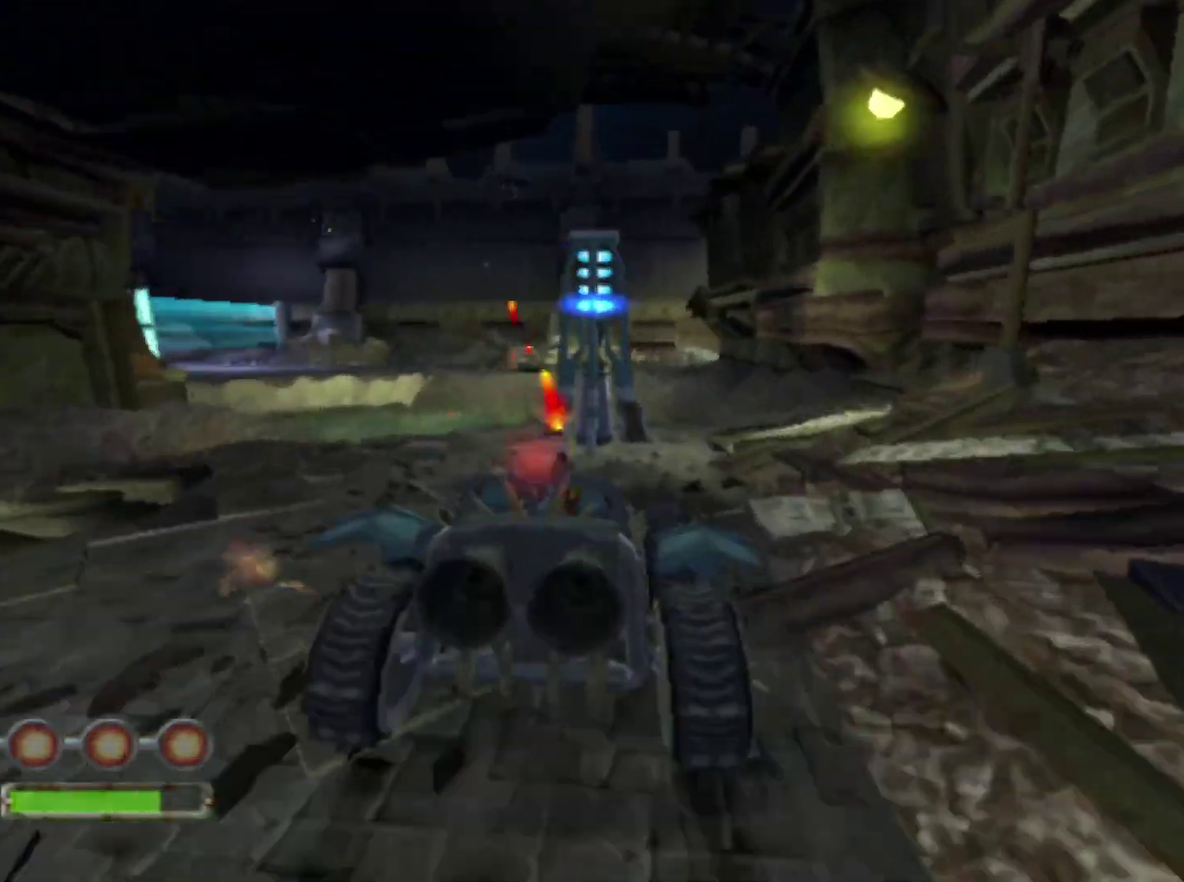
Gameplay with a controller (PlayStation layout); each line is a JSON object with the inputs held at the frame after it. "events" lists button and stick changes between this image and that frame as [ms after this image, input, new state], when the widget could be followed in between. Not read: R2.
{"buttons": ["R1"], "left_stick": "right", "right_stick": "center", "events": [[167, "SQUARE", "down"], [317, "SQUARE", "up"], [467, "left_stick", "right"]]}
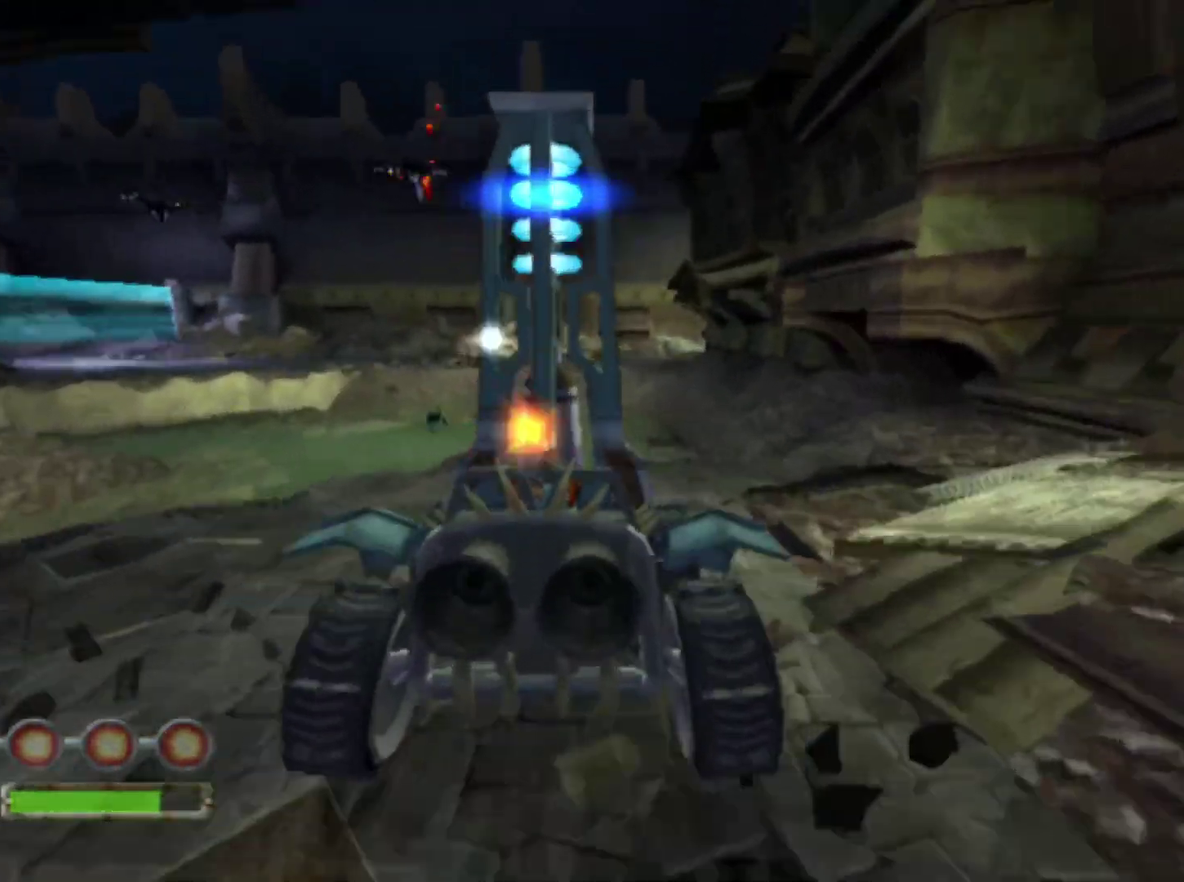
{"buttons": ["CROSS"], "left_stick": "right", "right_stick": "center", "events": [[217, "R1", "up"], [450, "CROSS", "down"]]}
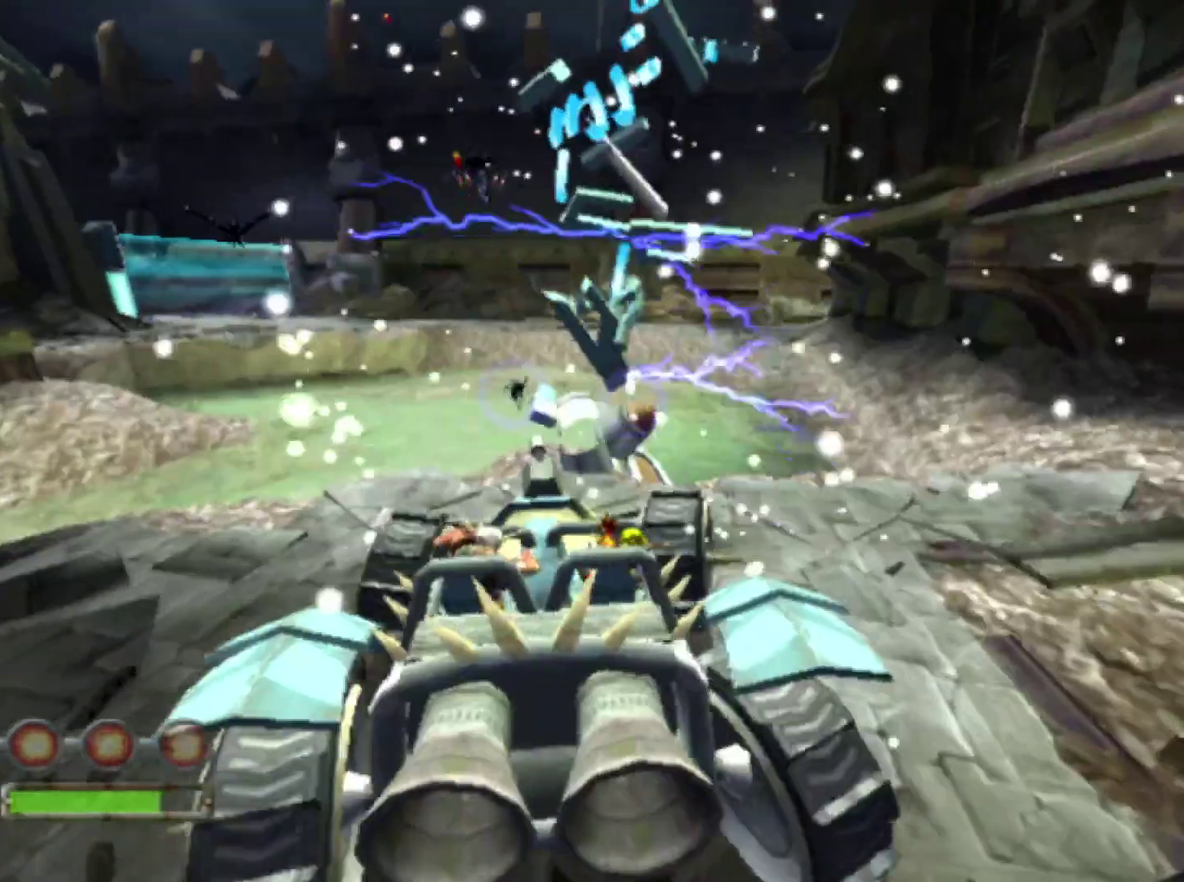
{"buttons": ["CROSS"], "left_stick": "center", "right_stick": "center", "events": [[417, "left_stick", "center"]]}
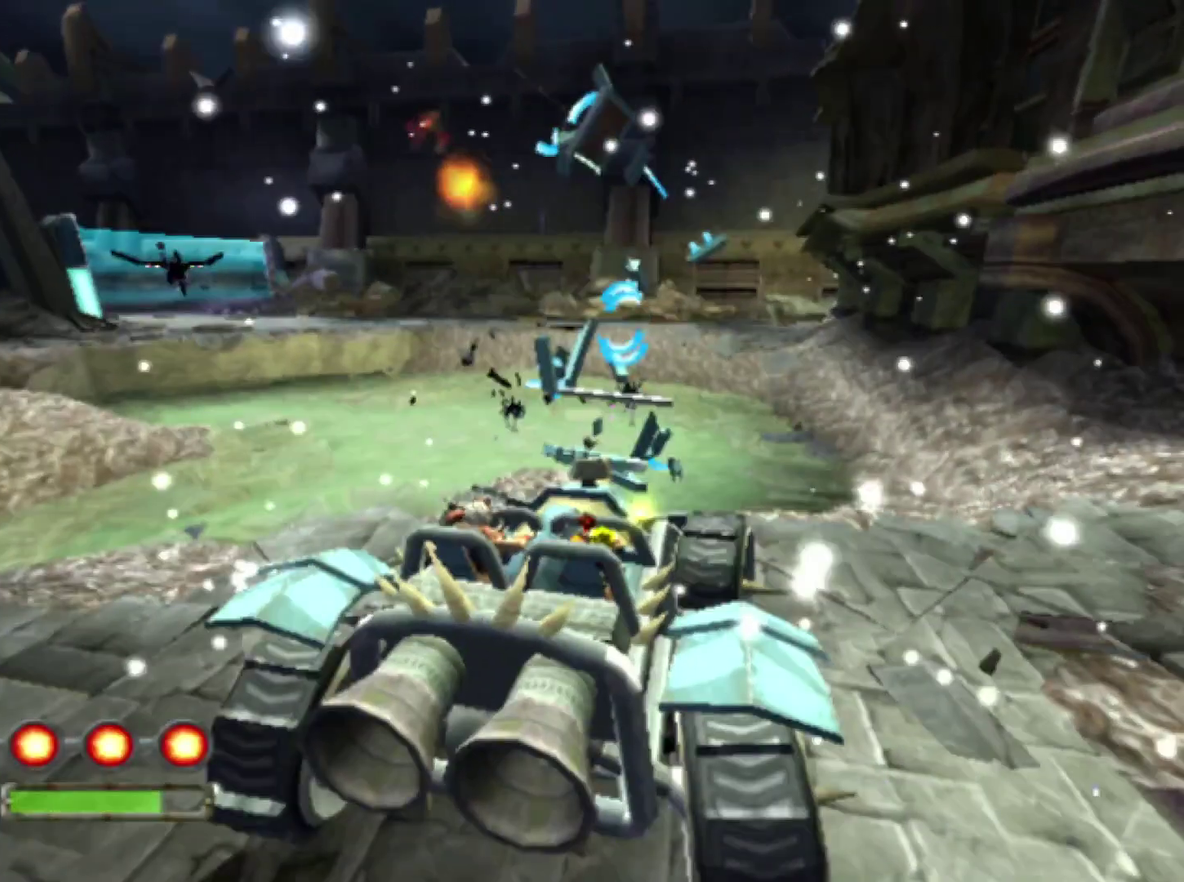
{"buttons": ["CROSS"], "left_stick": "down-right", "right_stick": "center", "events": [[100, "left_stick", "down"], [117, "L1", "down"], [283, "L1", "up"], [433, "left_stick", "down-right"]]}
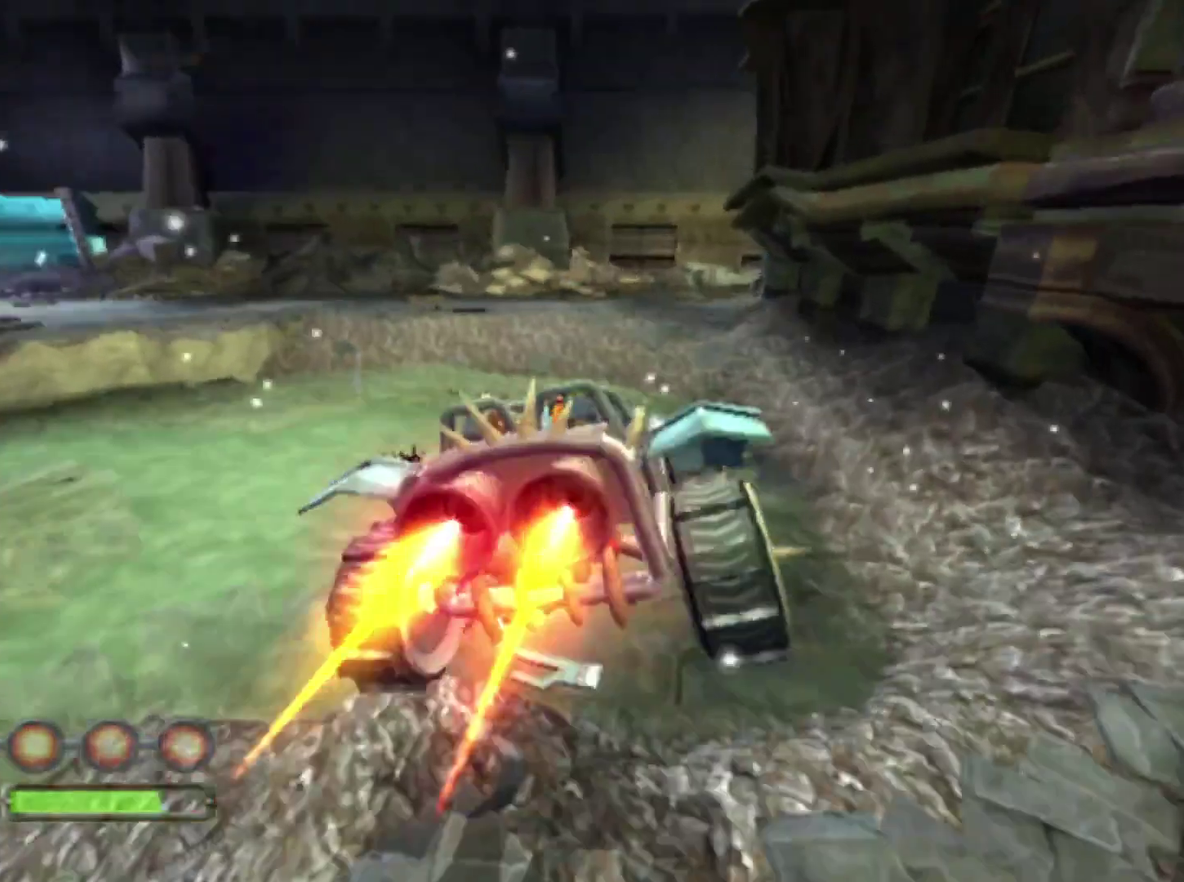
{"buttons": ["CROSS", "R1"], "left_stick": "right", "right_stick": "center", "events": [[50, "R1", "down"], [50, "left_stick", "right"]]}
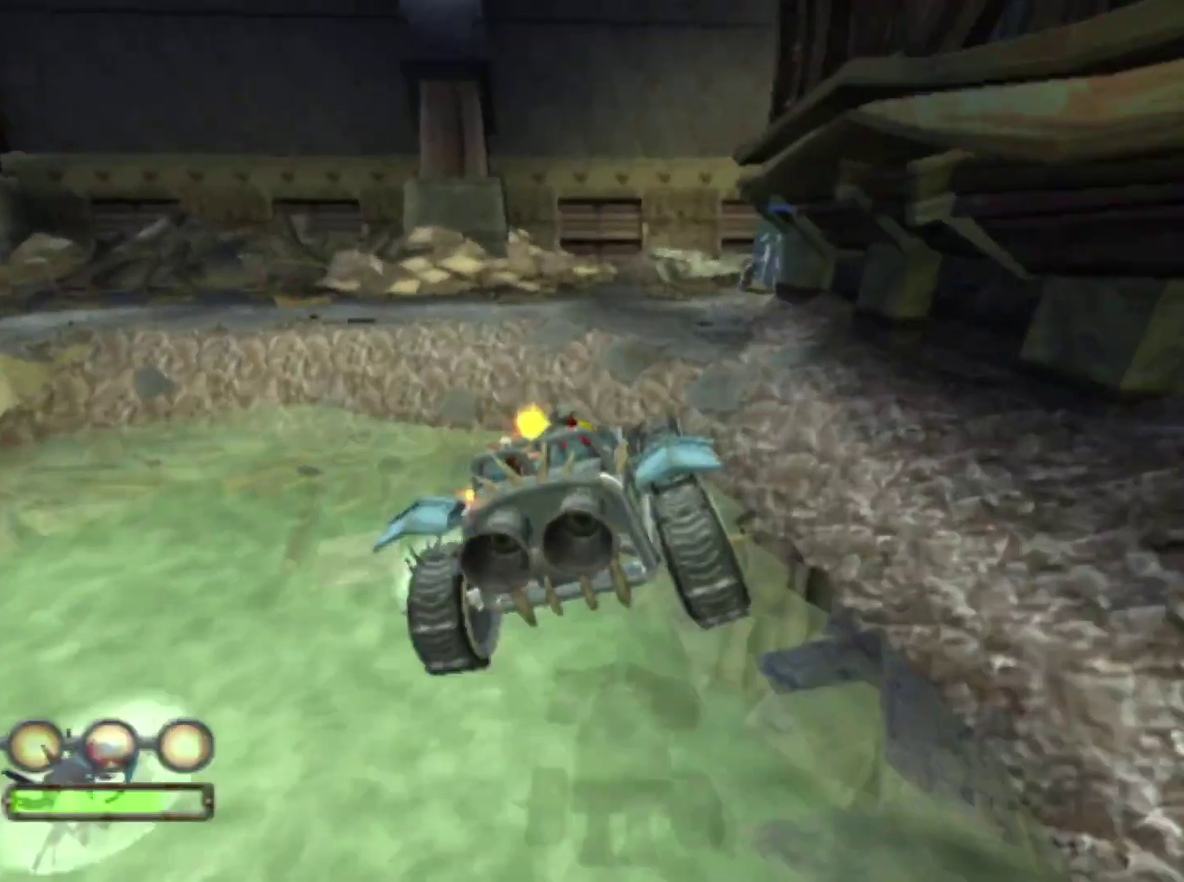
{"buttons": ["CROSS", "R1"], "left_stick": "right", "right_stick": "center", "events": []}
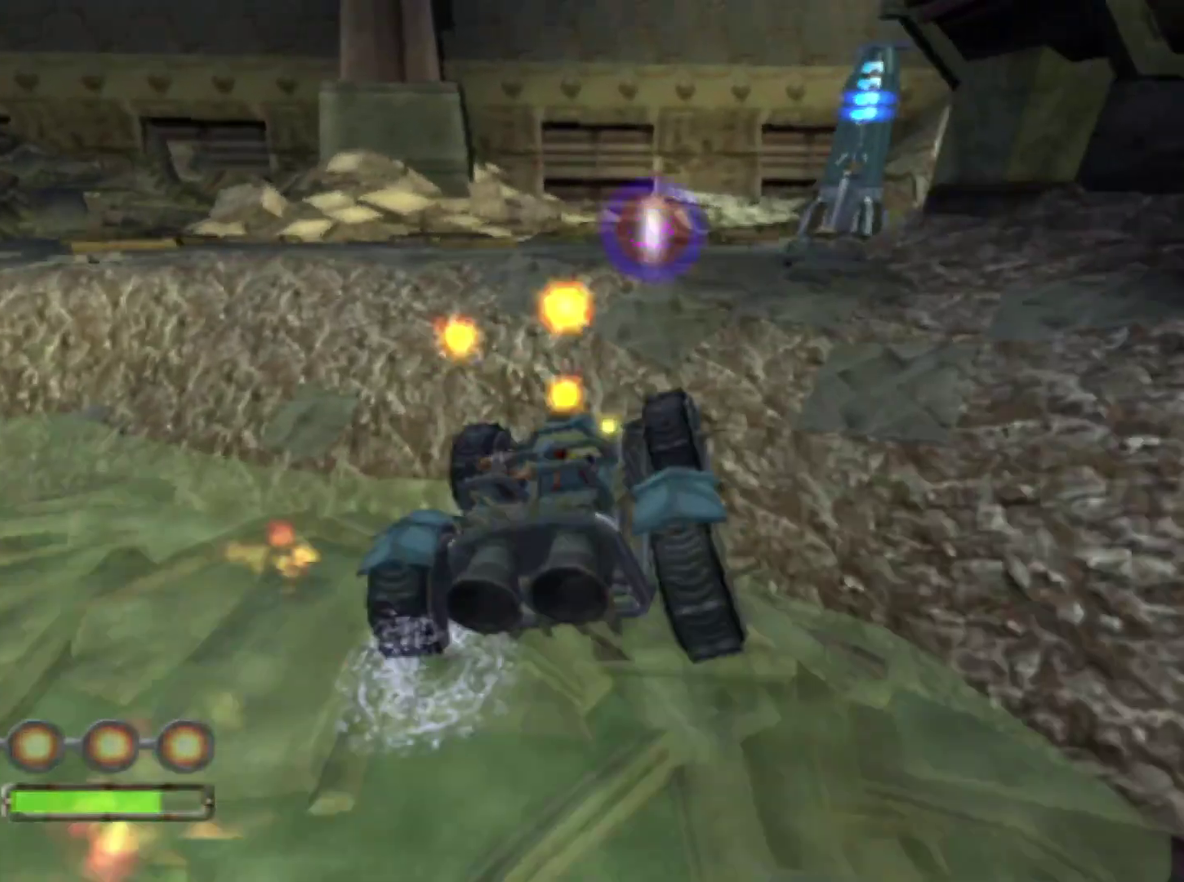
{"buttons": ["R1"], "left_stick": "right", "right_stick": "center", "events": [[33, "CROSS", "up"], [183, "CROSS", "down"], [283, "CROSS", "up"]]}
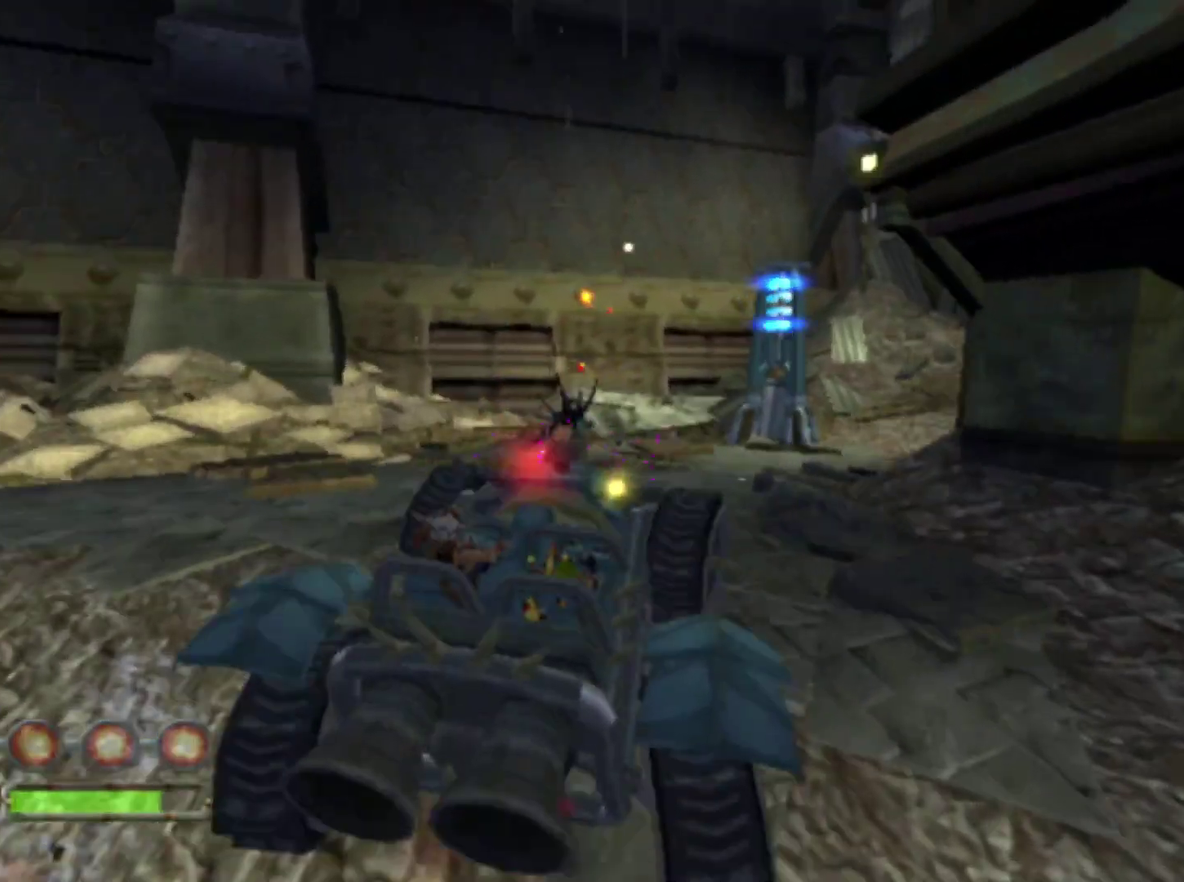
{"buttons": ["CROSS", "R1"], "left_stick": "left", "right_stick": "center", "events": [[200, "CROSS", "down"], [483, "left_stick", "left"]]}
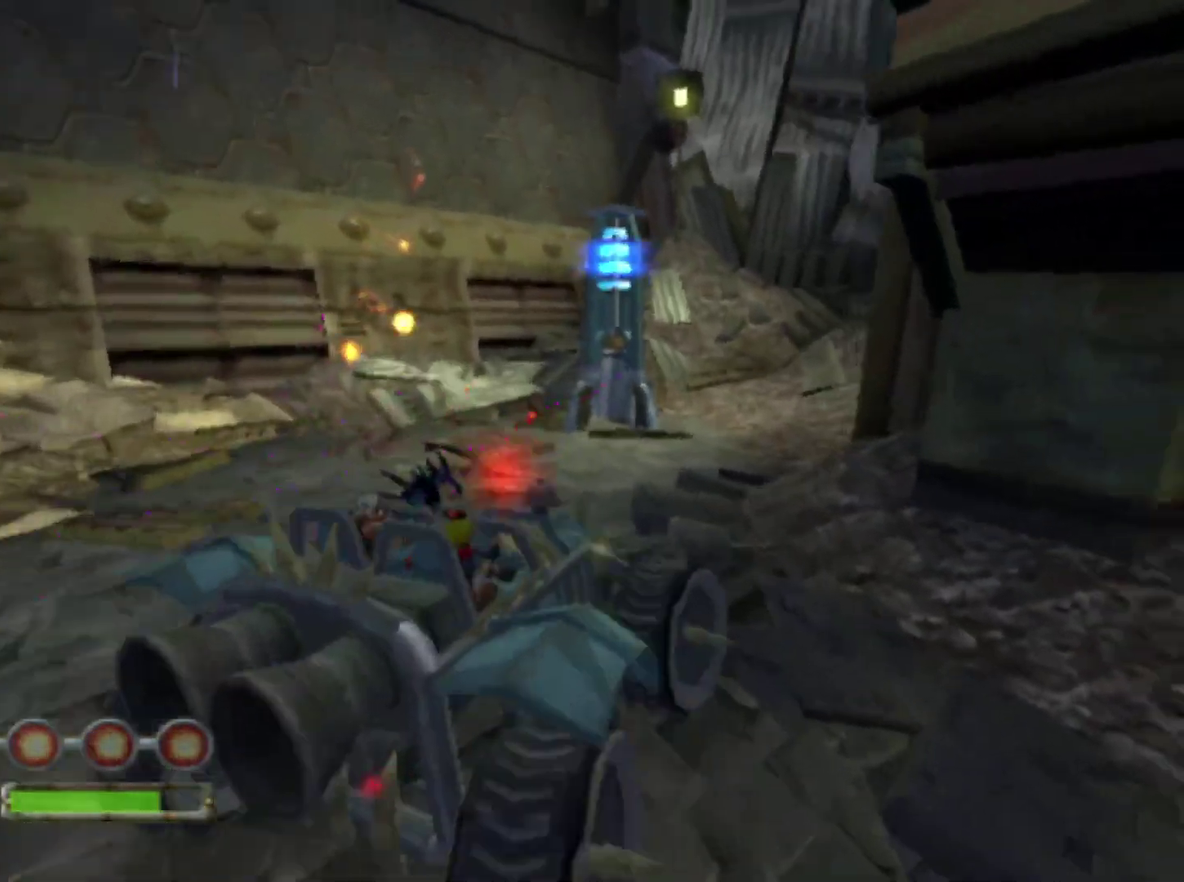
{"buttons": ["CROSS", "R1"], "left_stick": "left", "right_stick": "center", "events": []}
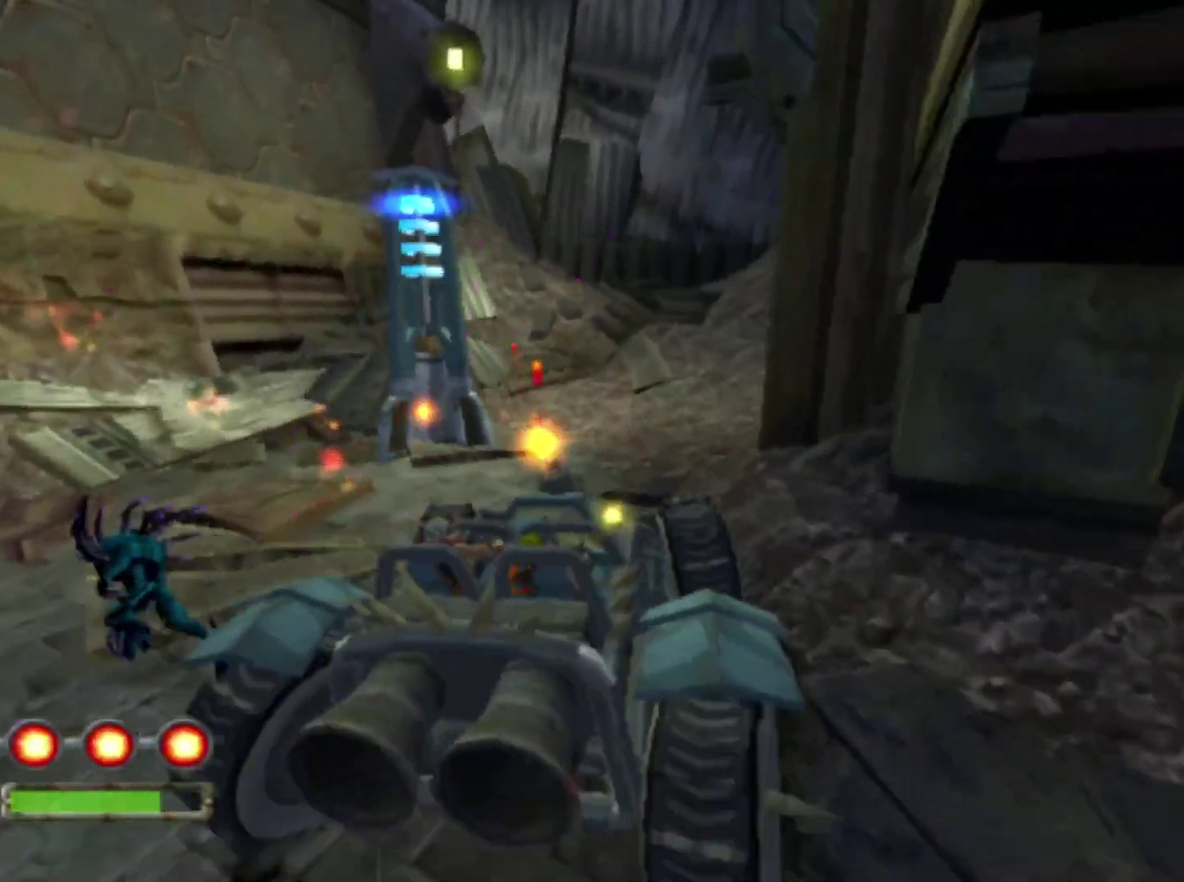
{"buttons": ["CROSS", "R1"], "left_stick": "left", "right_stick": "center", "events": [[117, "left_stick", "center"], [183, "left_stick", "left"], [317, "left_stick", "center"], [467, "left_stick", "left"]]}
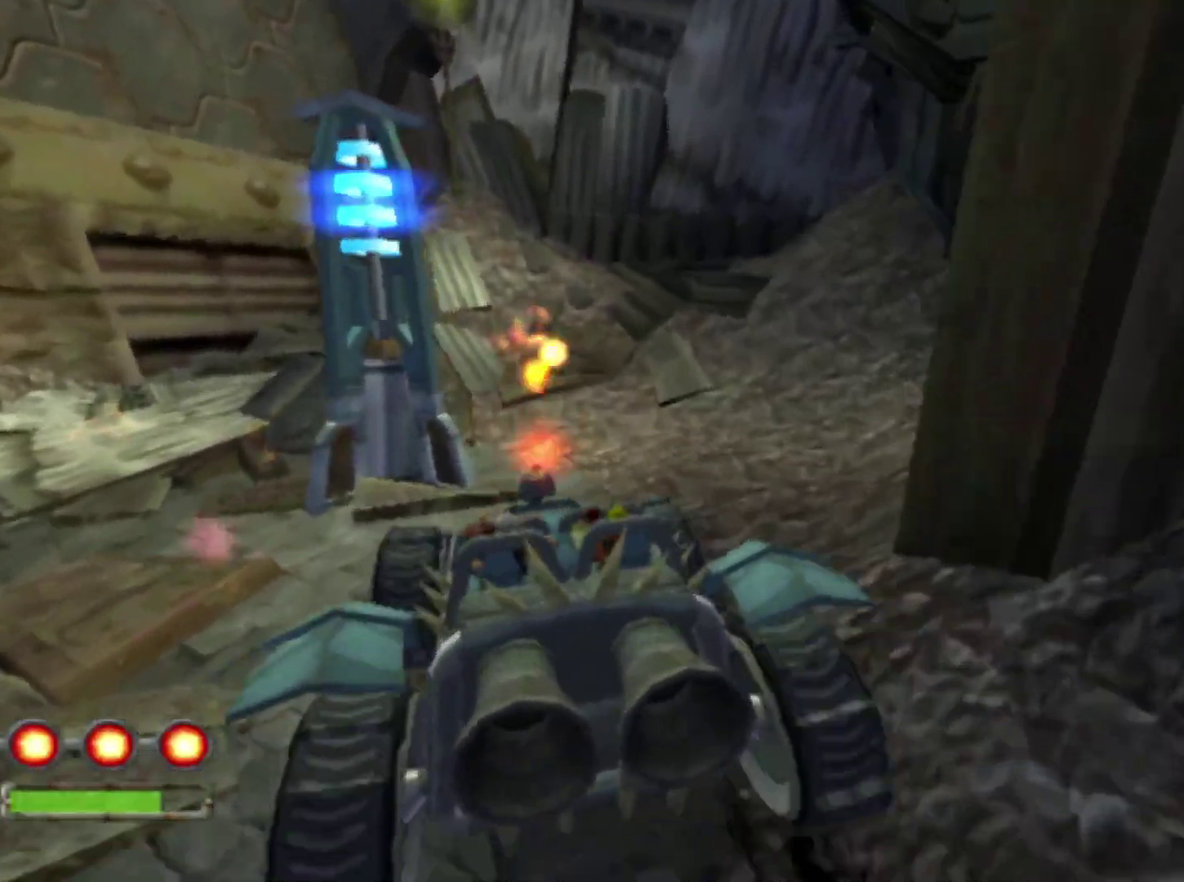
{"buttons": ["CROSS"], "left_stick": "left", "right_stick": "center", "events": [[117, "left_stick", "center"], [217, "left_stick", "left"], [300, "L1", "down"], [350, "CROSS", "up"], [400, "R1", "up"], [417, "L1", "up"], [467, "CROSS", "down"]]}
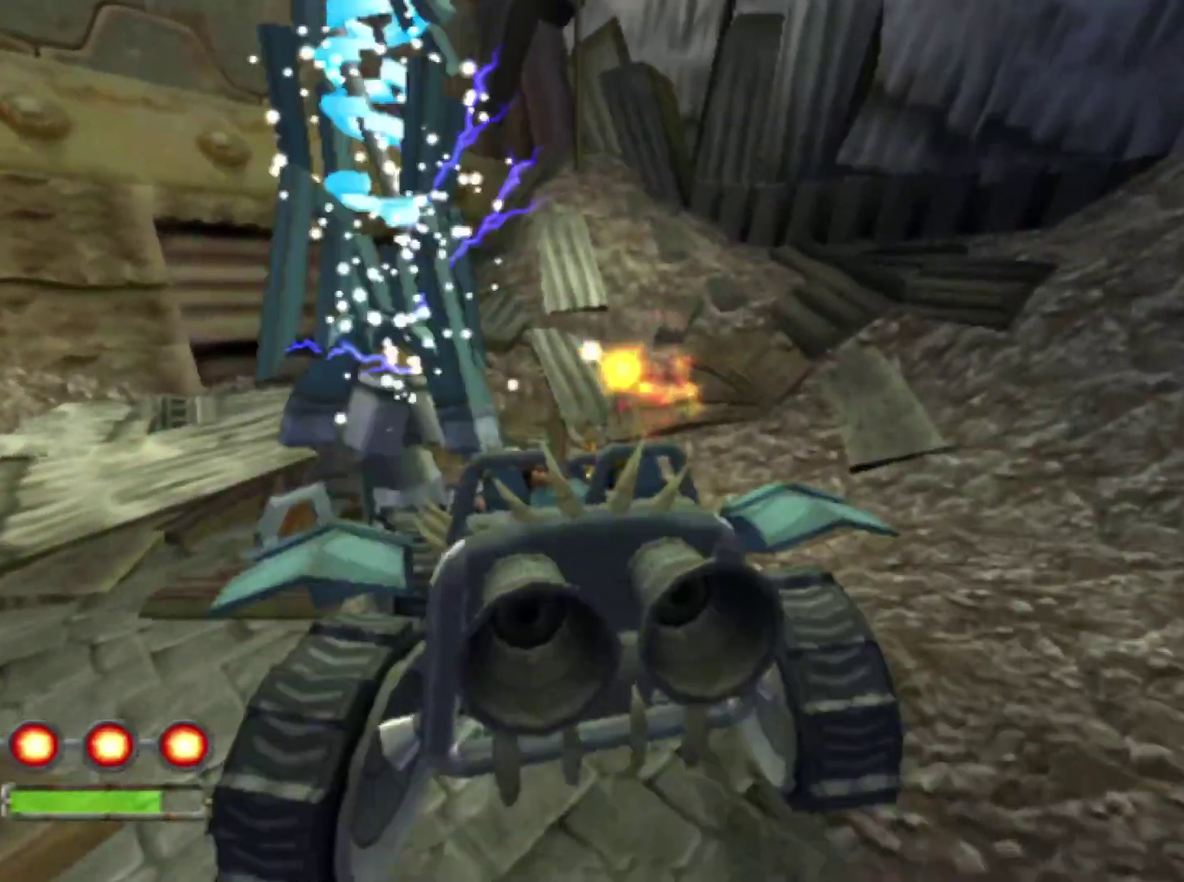
{"buttons": ["CROSS", "R1"], "left_stick": "left", "right_stick": "center", "events": [[183, "R1", "down"], [267, "L2", "down"], [400, "L2", "up"]]}
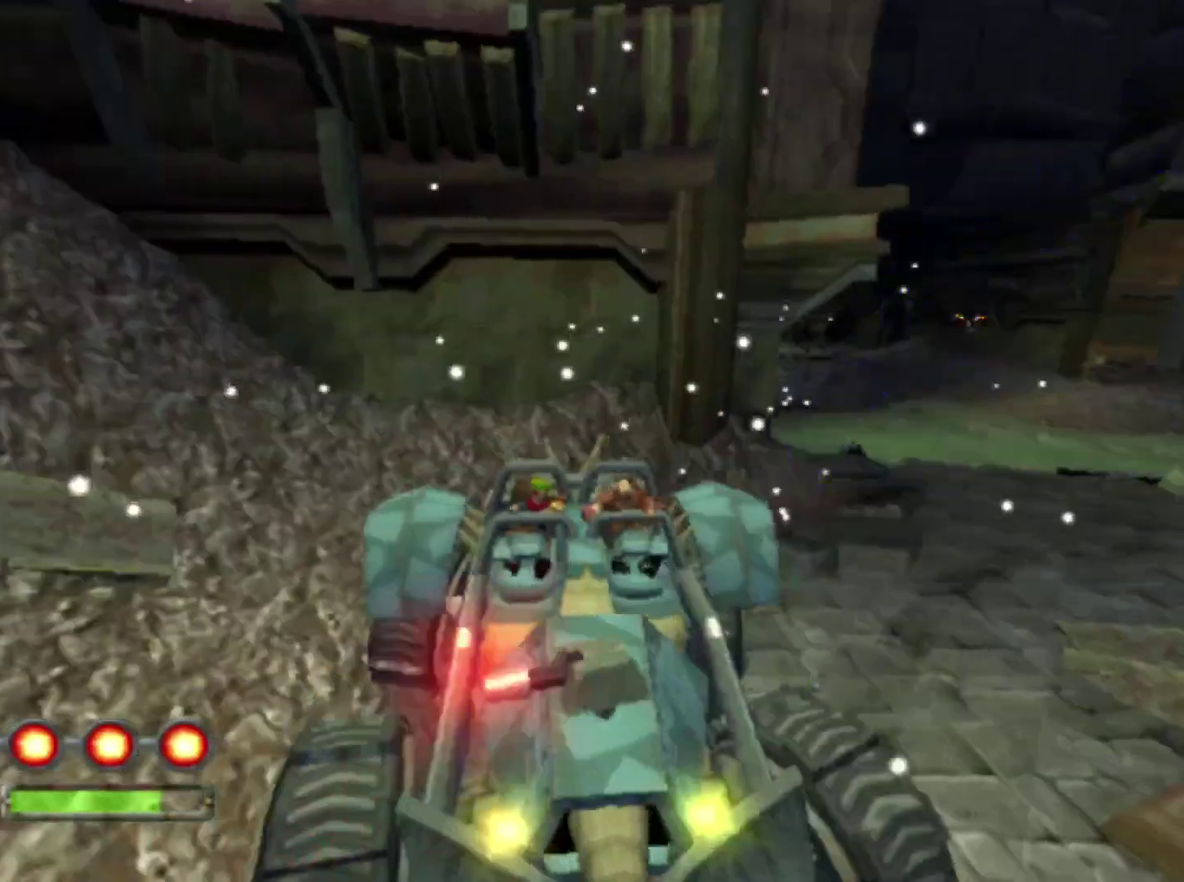
{"buttons": ["CROSS", "R1"], "left_stick": "left", "right_stick": "center", "events": []}
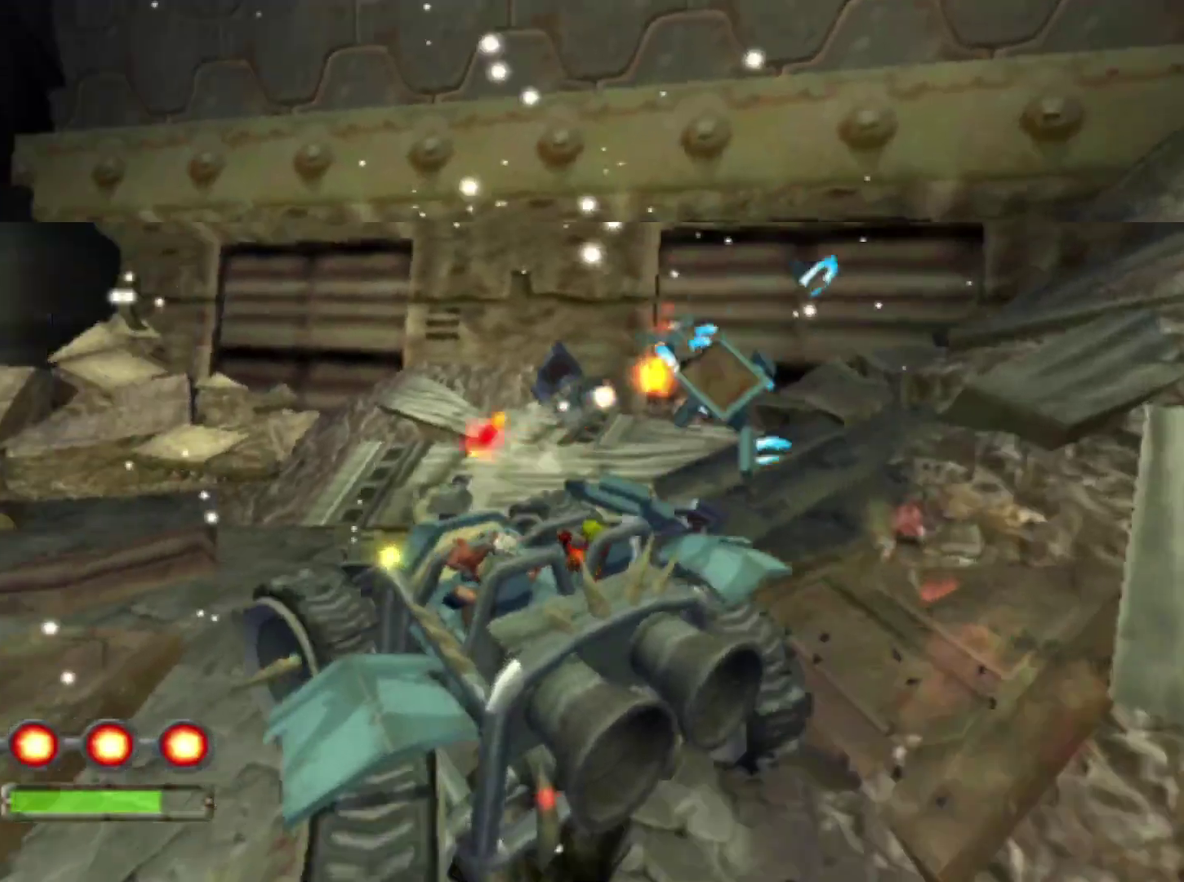
{"buttons": ["CROSS", "R1"], "left_stick": "left", "right_stick": "center", "events": []}
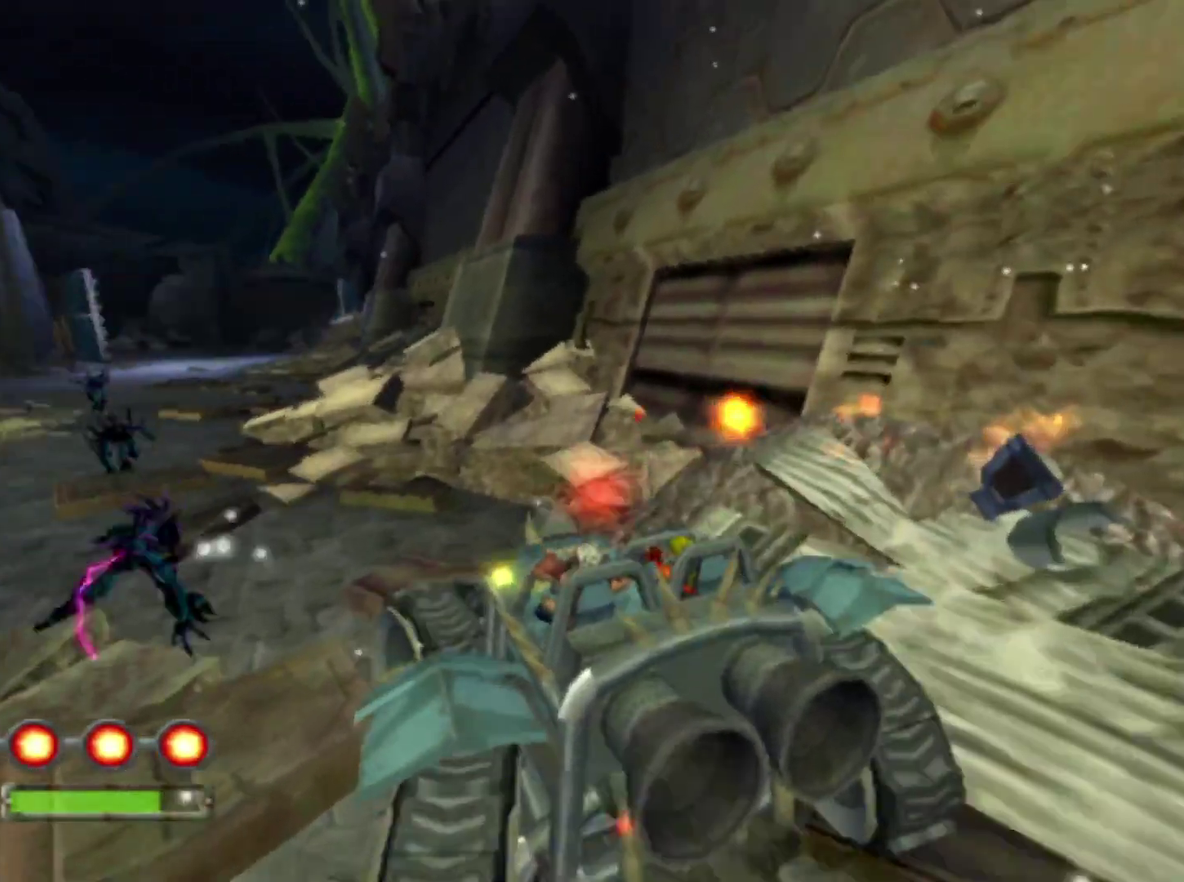
{"buttons": ["CROSS", "R1"], "left_stick": "center", "right_stick": "center", "events": [[33, "left_stick", "center"], [133, "left_stick", "left"], [283, "left_stick", "center"]]}
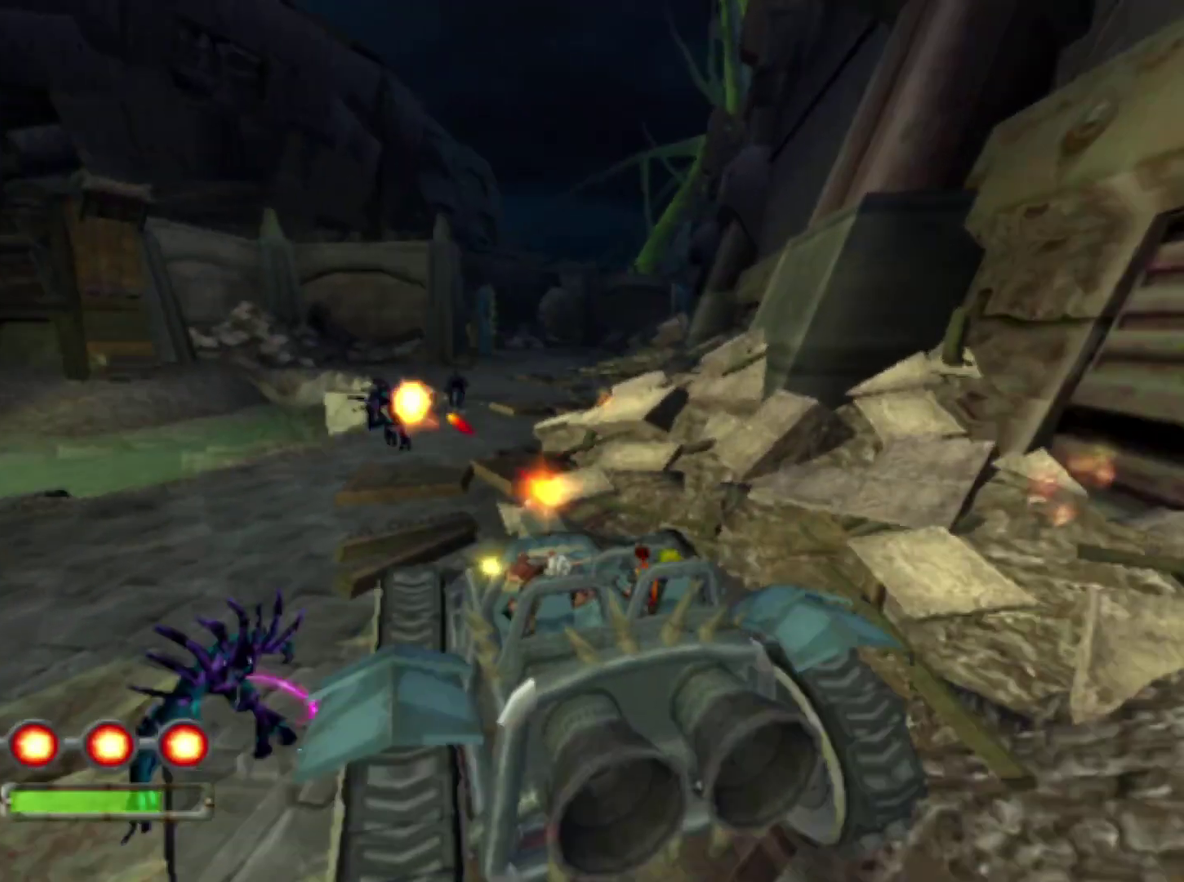
{"buttons": ["CROSS", "R1"], "left_stick": "center", "right_stick": "center", "events": [[250, "left_stick", "right"], [383, "left_stick", "center"]]}
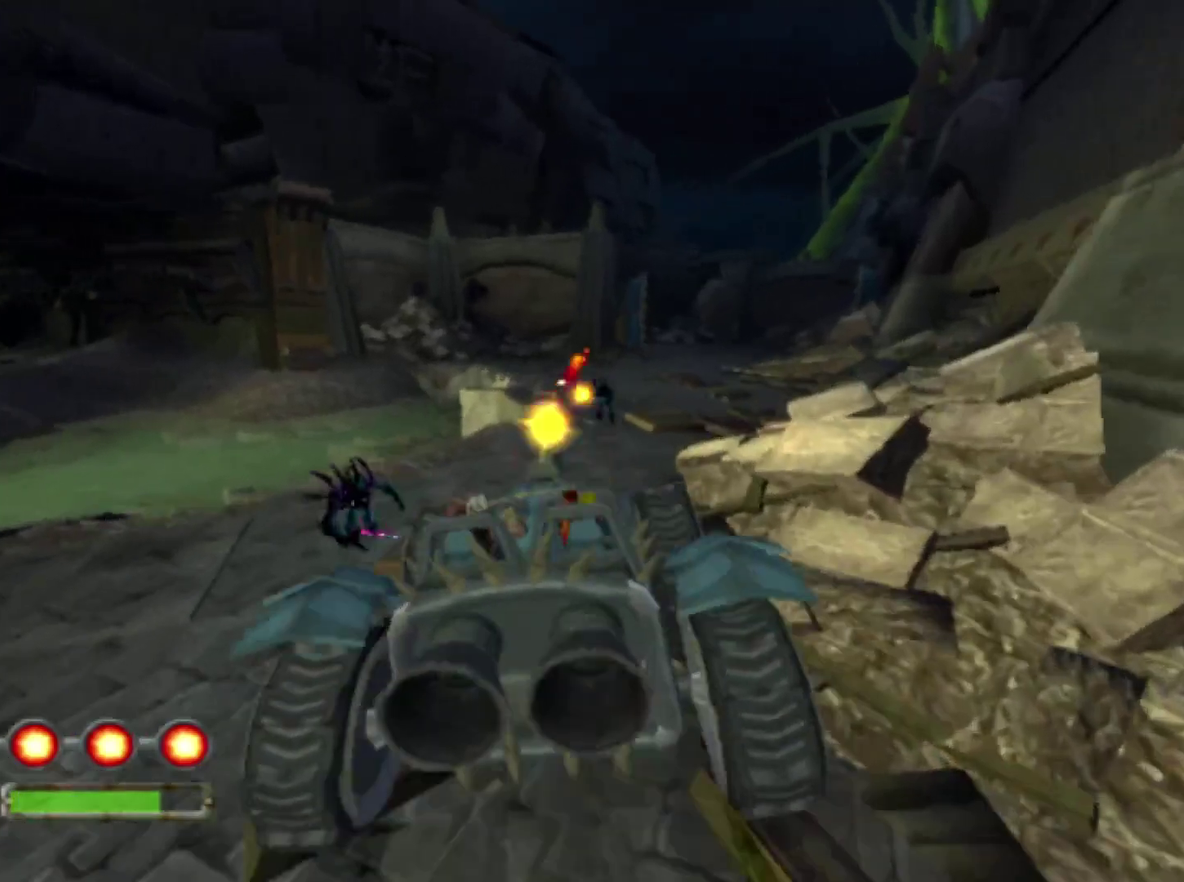
{"buttons": ["R1"], "left_stick": "center", "right_stick": "center", "events": [[117, "left_stick", "right"], [233, "left_stick", "center"], [267, "CROSS", "up"], [300, "left_stick", "right"], [383, "left_stick", "center"]]}
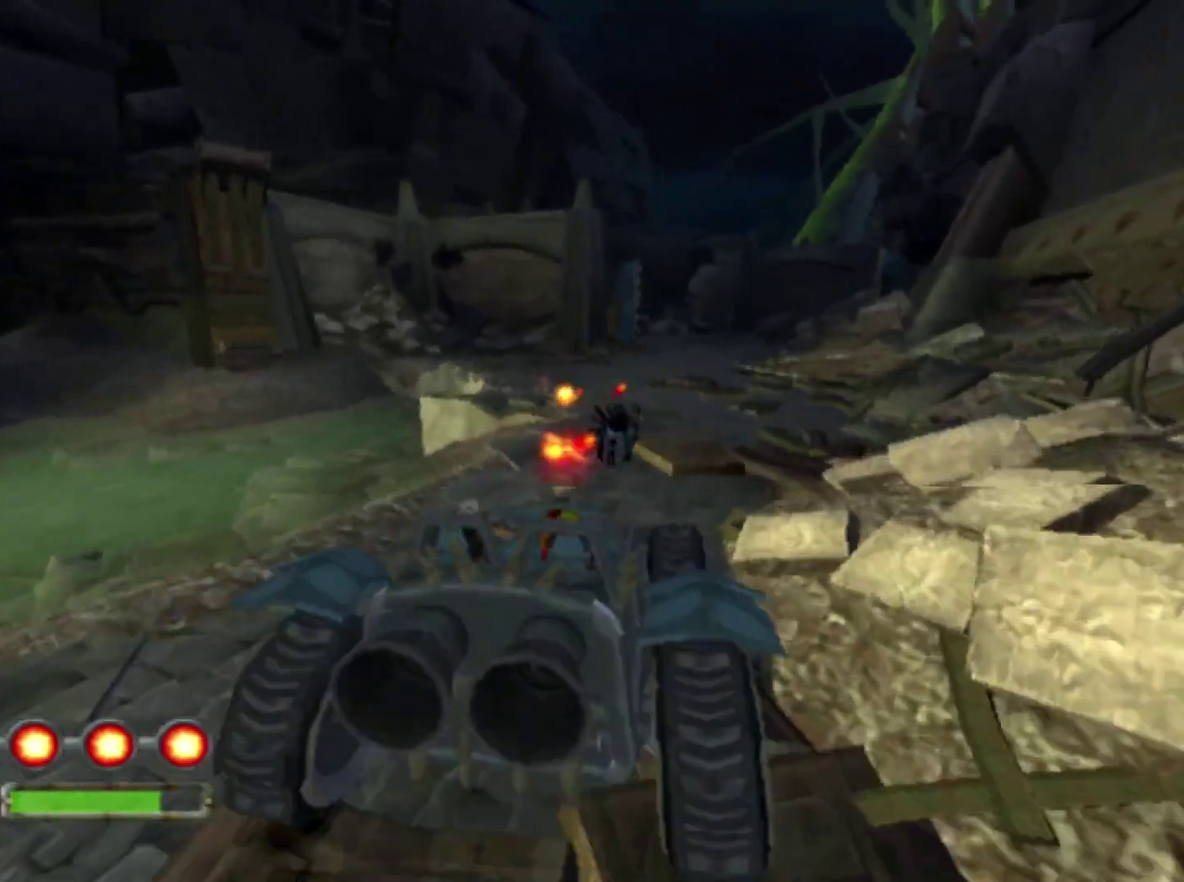
{"buttons": ["CROSS", "L1"], "left_stick": "down", "right_stick": "center", "events": [[17, "CROSS", "down"], [217, "left_stick", "right"], [317, "R1", "up"], [400, "left_stick", "down-right"], [433, "L1", "down"], [467, "left_stick", "down"]]}
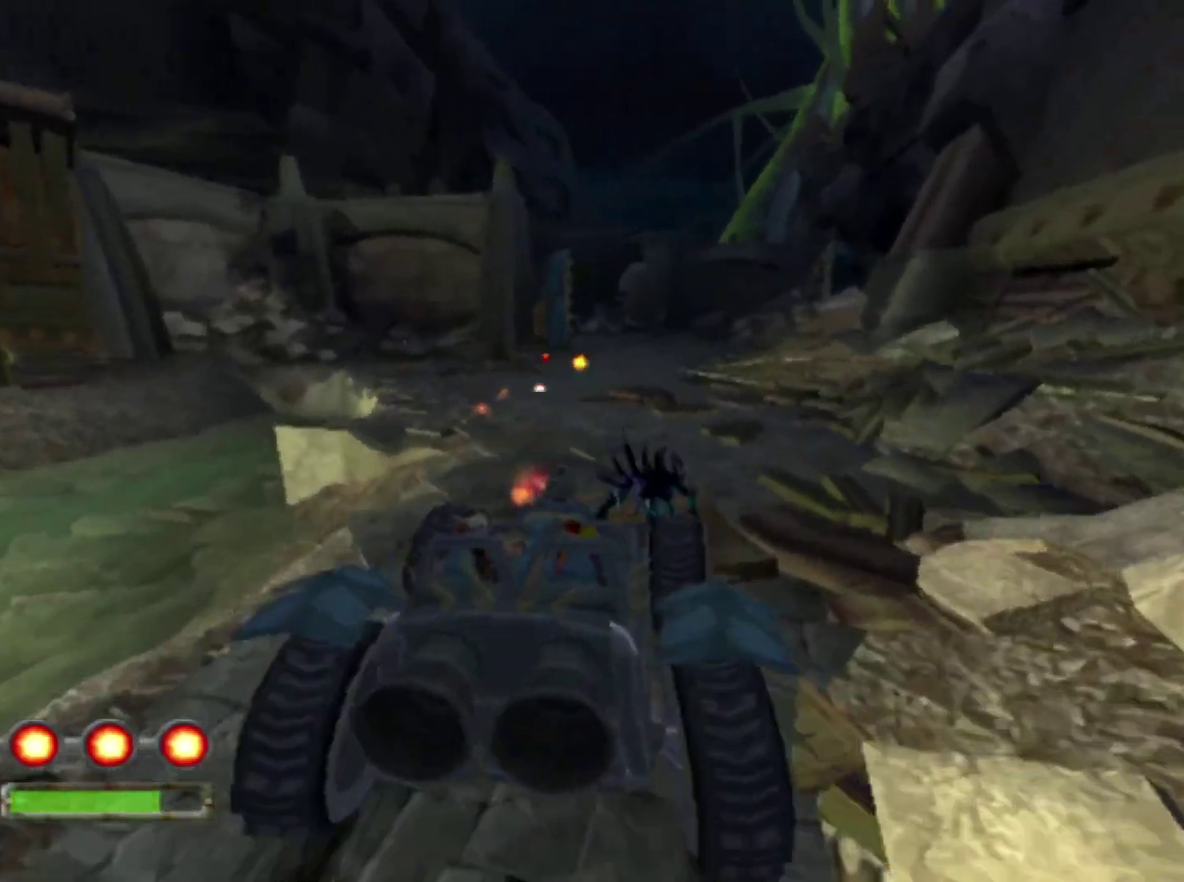
{"buttons": ["CROSS", "R1"], "left_stick": "down-left", "right_stick": "center", "events": [[67, "L1", "up"], [83, "left_stick", "down-right"], [133, "R1", "down"], [283, "left_stick", "down"], [333, "left_stick", "down-left"]]}
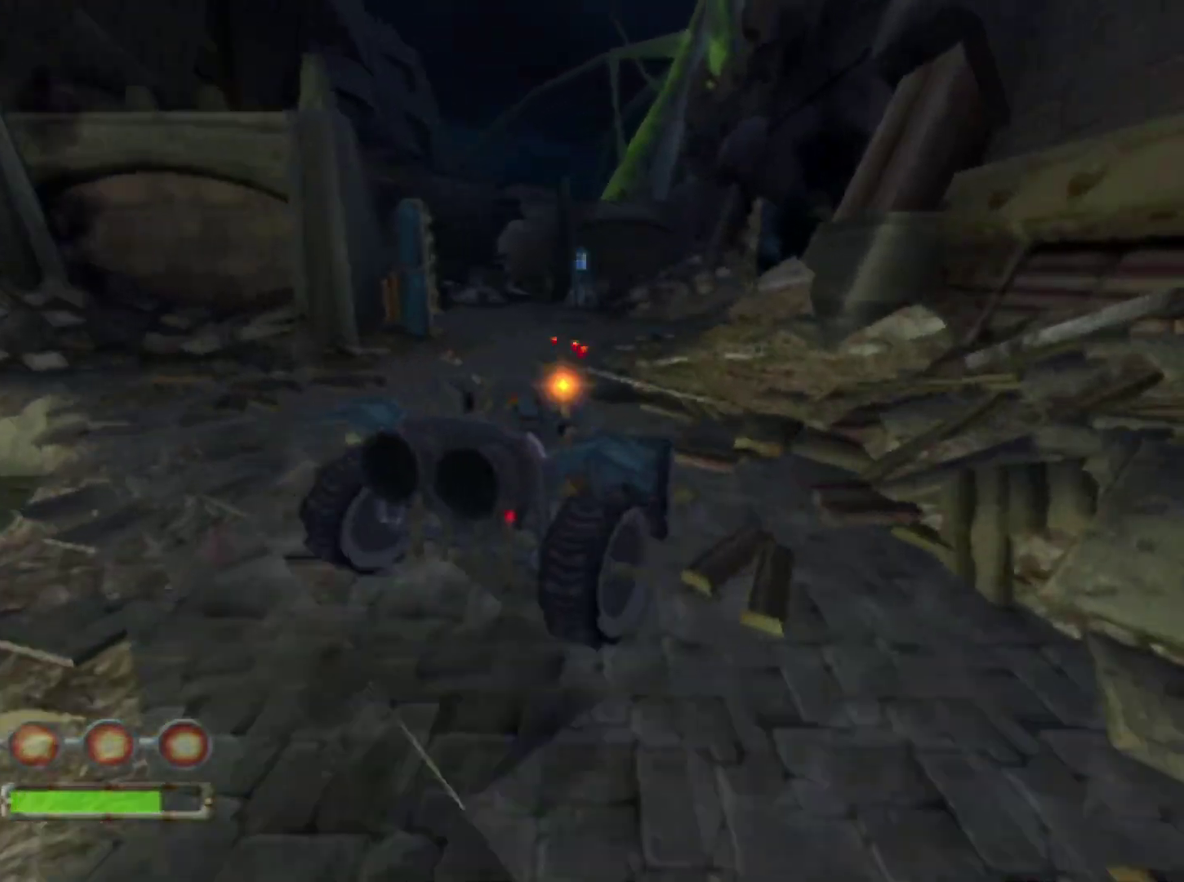
{"buttons": ["CROSS", "R1"], "left_stick": "down-left", "right_stick": "center", "events": []}
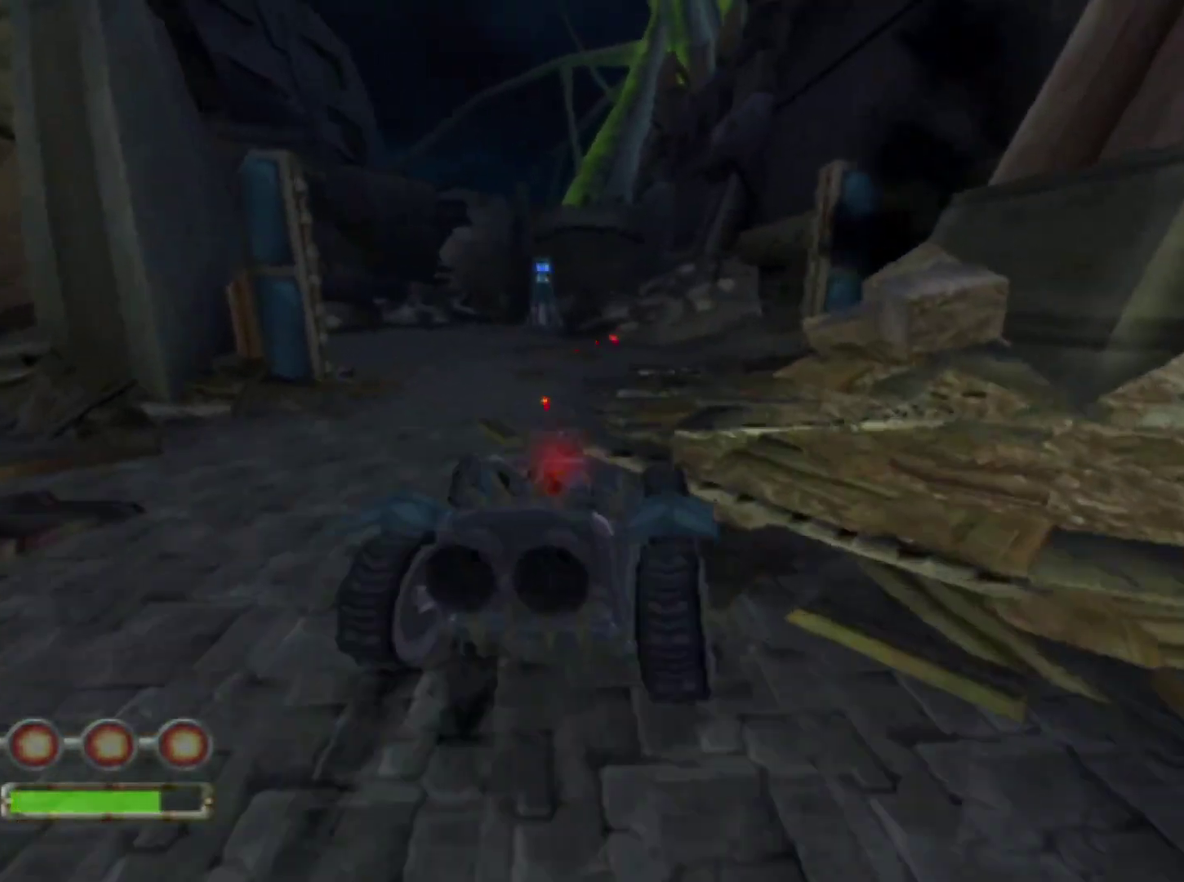
{"buttons": ["CROSS", "R1"], "left_stick": "center", "right_stick": "center", "events": [[67, "left_stick", "center"]]}
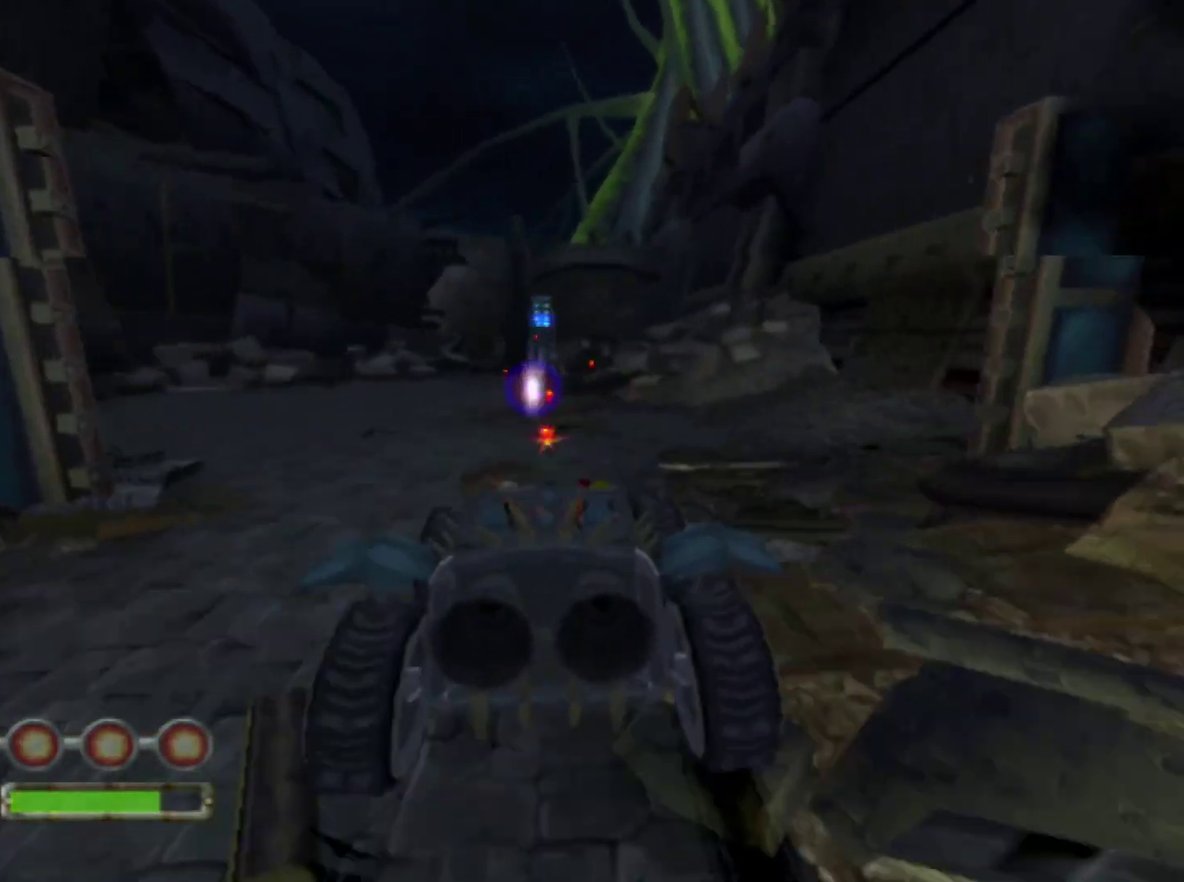
{"buttons": ["CROSS", "R1"], "left_stick": "center", "right_stick": "center", "events": [[133, "left_stick", "right"], [267, "left_stick", "center"]]}
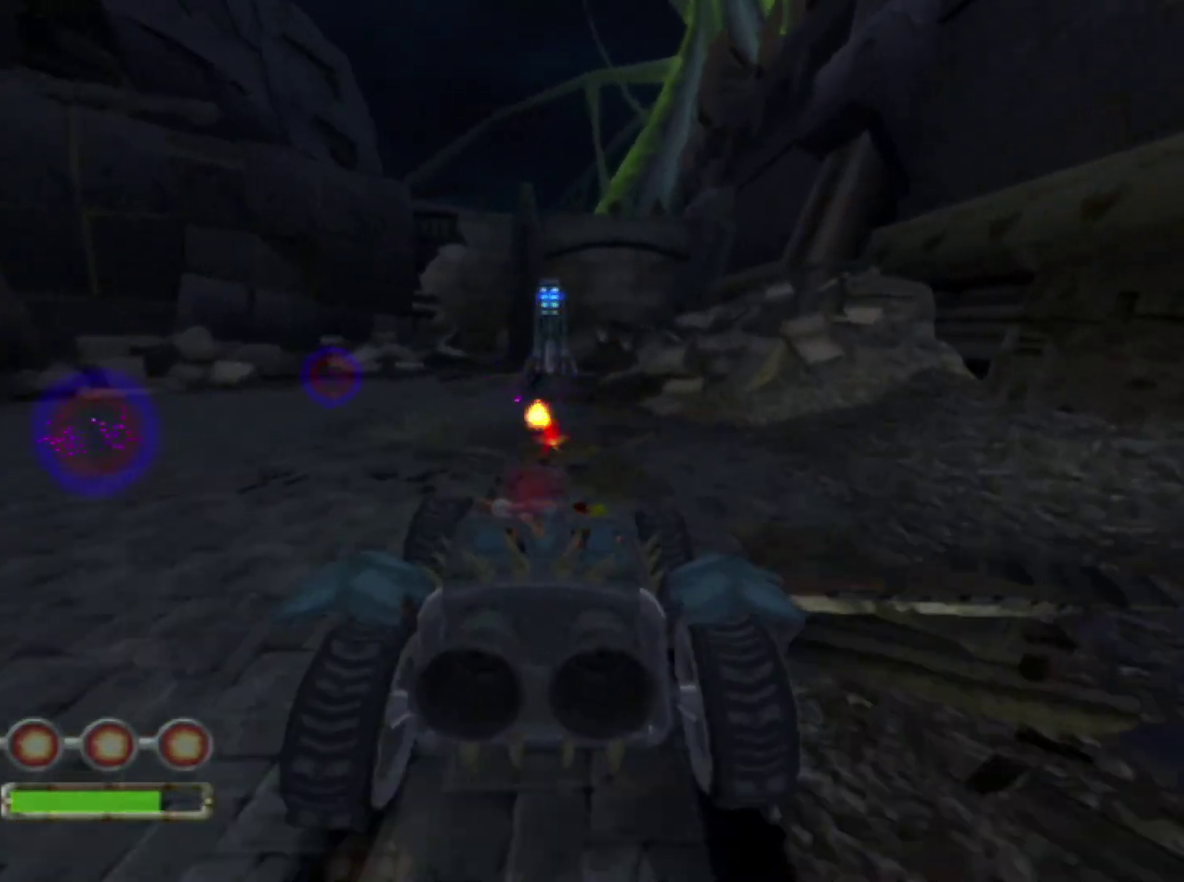
{"buttons": ["CROSS", "R1"], "left_stick": "center", "right_stick": "center", "events": []}
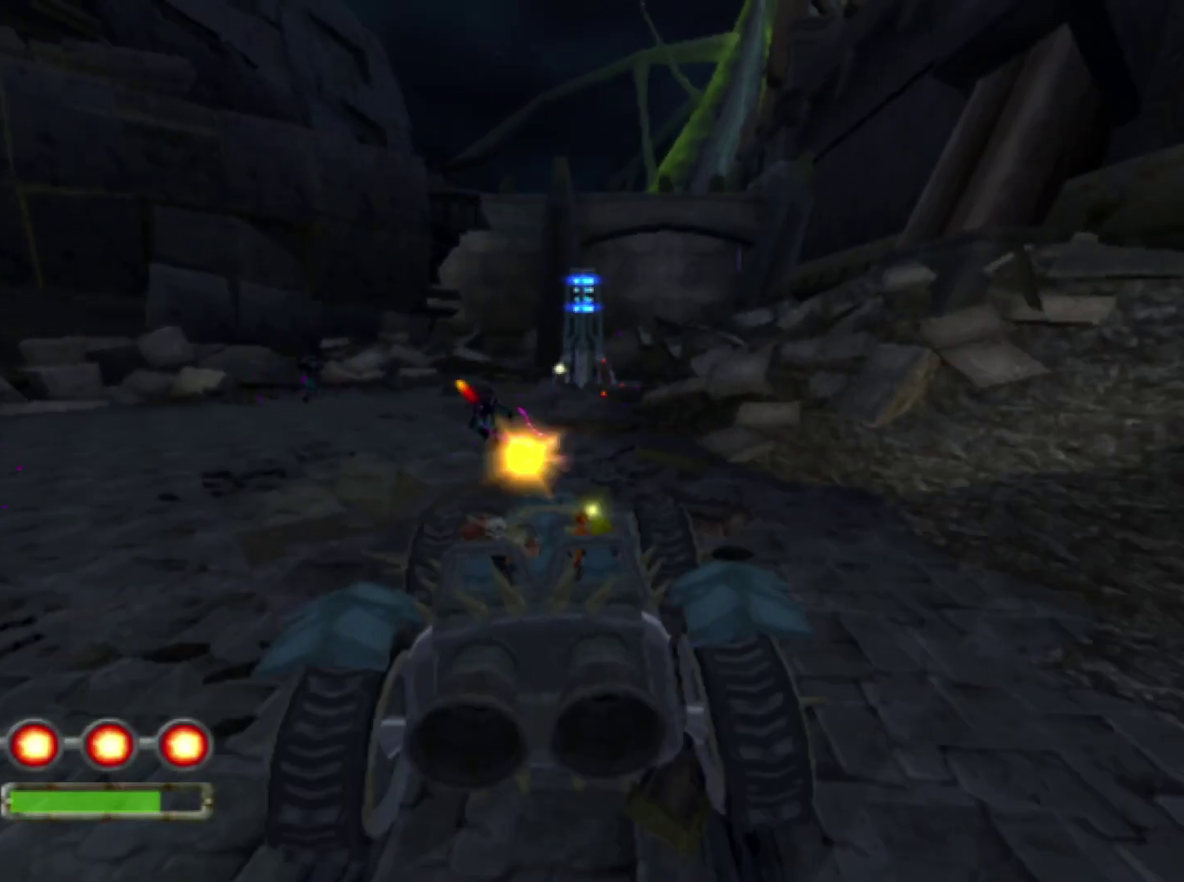
{"buttons": ["CROSS", "R1"], "left_stick": "center", "right_stick": "center", "events": [[17, "left_stick", "right"], [167, "left_stick", "center"], [300, "left_stick", "right"], [417, "left_stick", "center"]]}
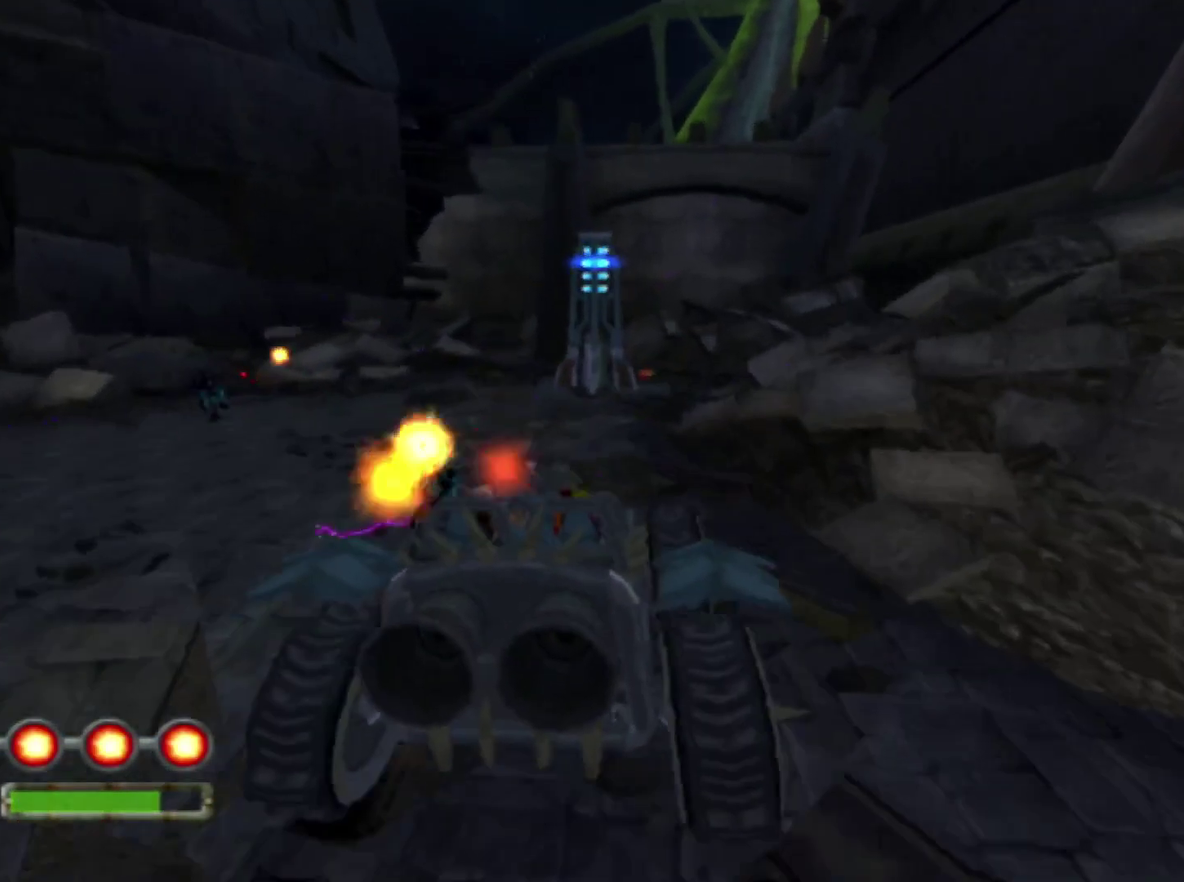
{"buttons": ["CROSS", "R1"], "left_stick": "center", "right_stick": "center", "events": [[17, "left_stick", "right"], [167, "left_stick", "center"]]}
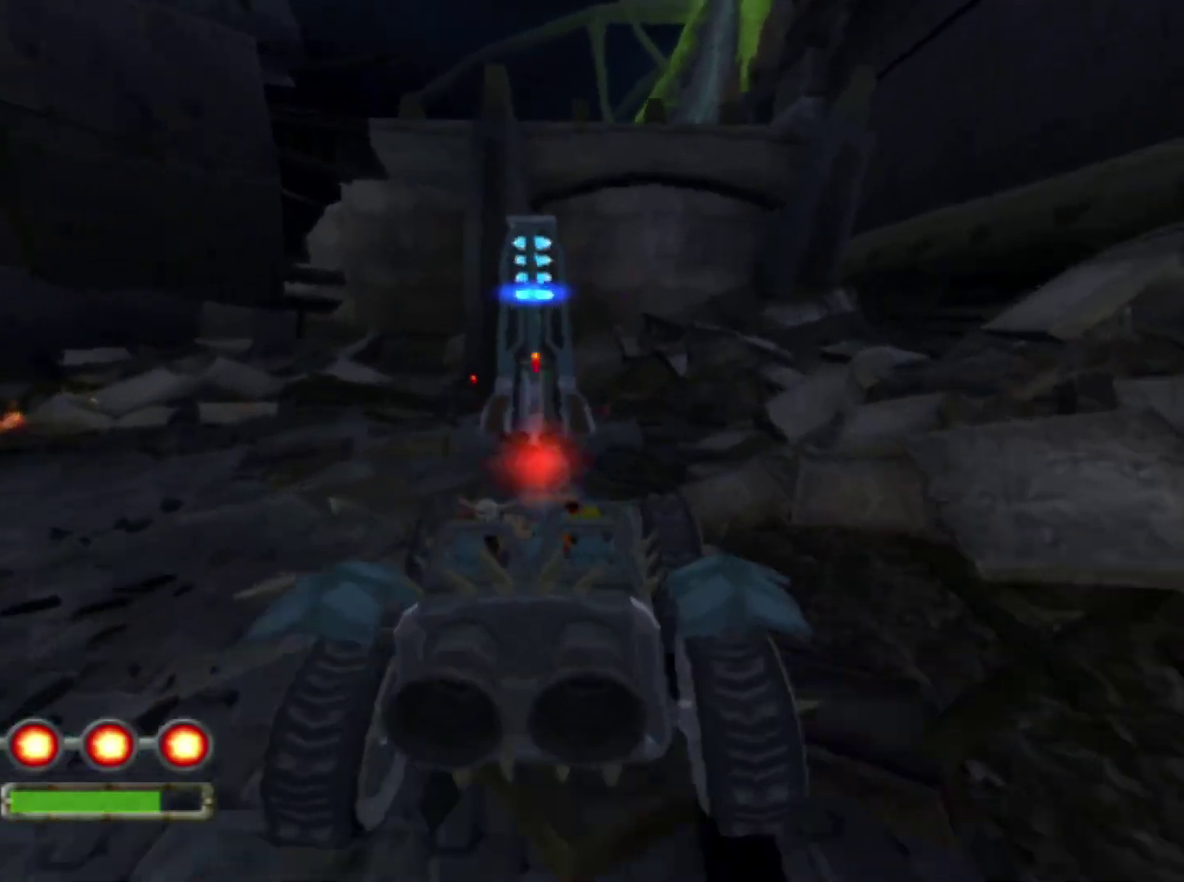
{"buttons": [], "left_stick": "down-left", "right_stick": "center", "events": [[133, "CROSS", "up"], [150, "R1", "up"], [300, "left_stick", "left"], [433, "left_stick", "down-left"]]}
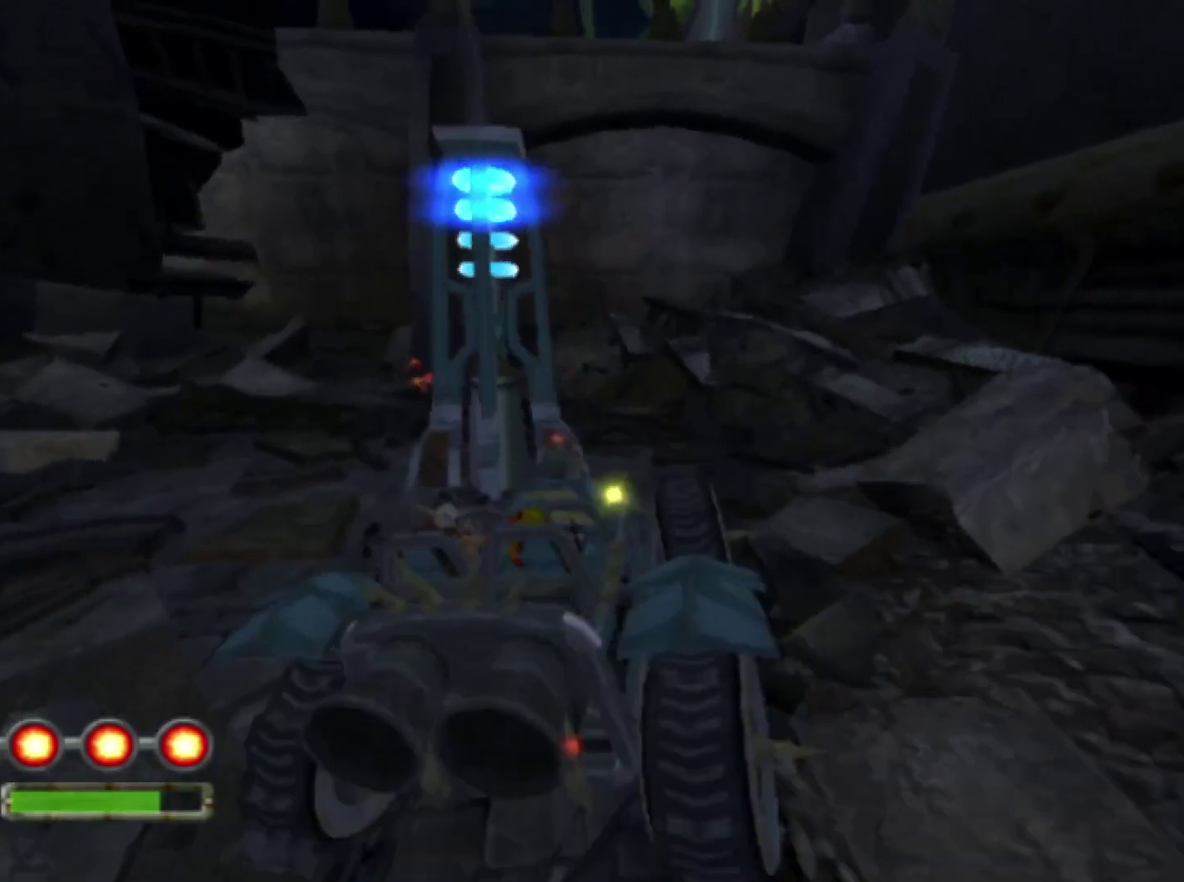
{"buttons": ["CROSS"], "left_stick": "left", "right_stick": "center", "events": [[17, "left_stick", "left"], [150, "L1", "down"], [267, "L1", "up"], [500, "CROSS", "down"]]}
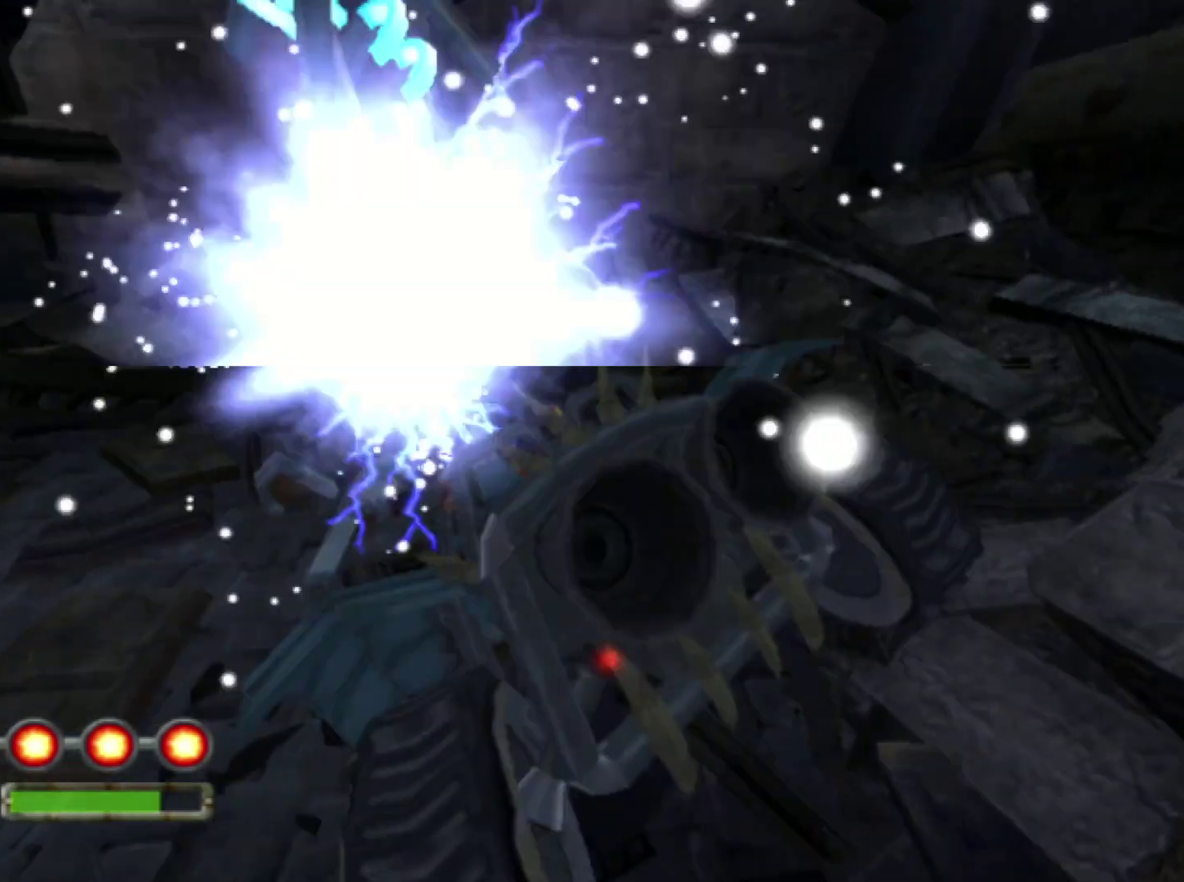
{"buttons": ["CROSS"], "left_stick": "left", "right_stick": "center", "events": [[117, "left_stick", "down-left"], [200, "left_stick", "left"]]}
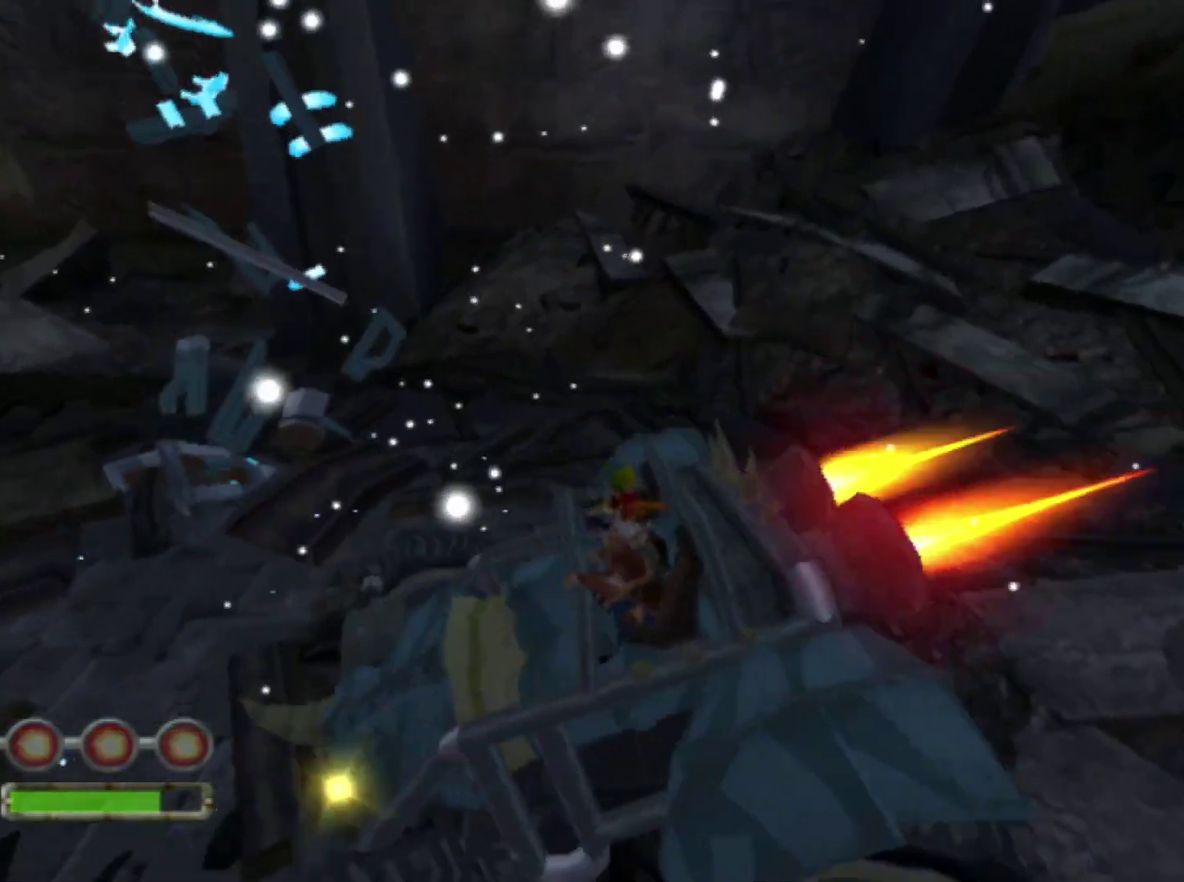
{"buttons": ["CROSS", "R1"], "left_stick": "left", "right_stick": "center", "events": [[17, "R1", "down"], [183, "left_stick", "center"], [450, "left_stick", "left"]]}
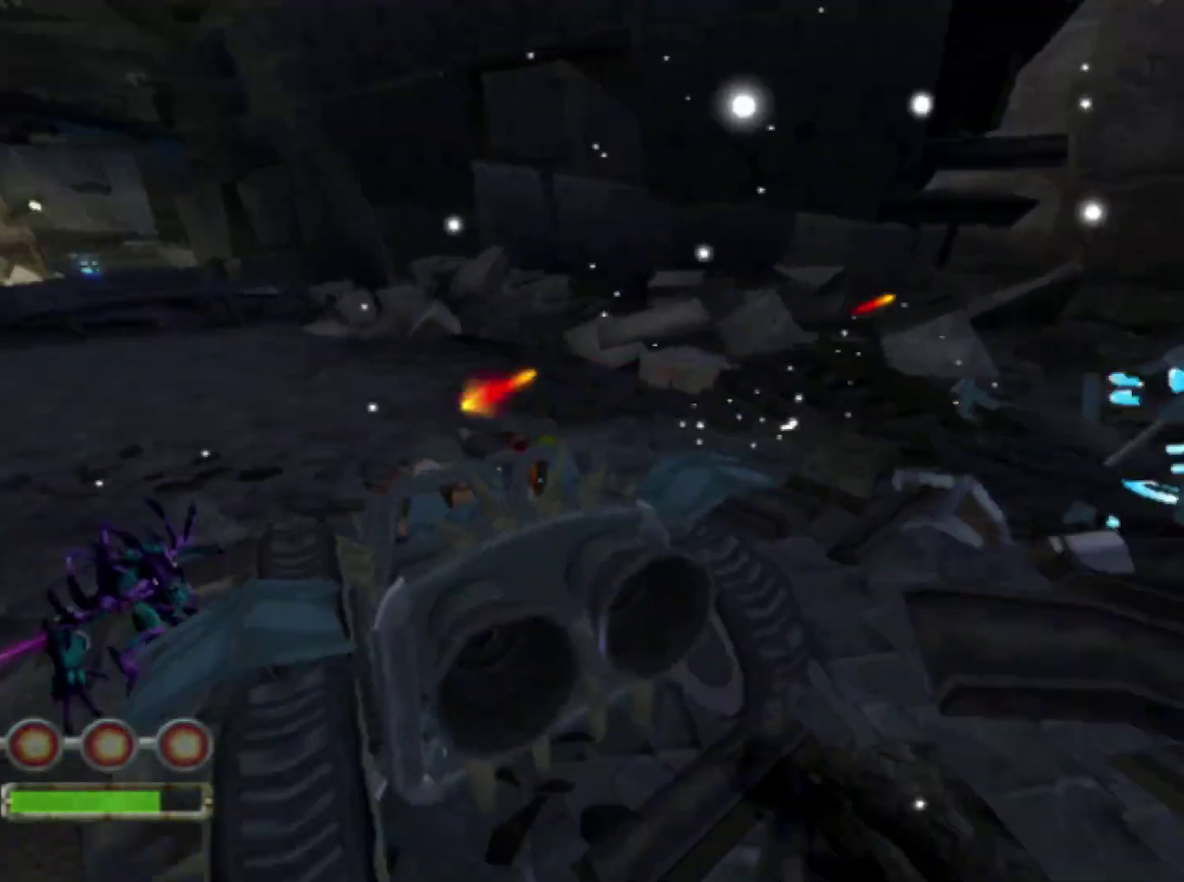
{"buttons": ["CROSS", "R1"], "left_stick": "center", "right_stick": "center", "events": [[117, "left_stick", "center"], [183, "left_stick", "left"], [350, "left_stick", "center"]]}